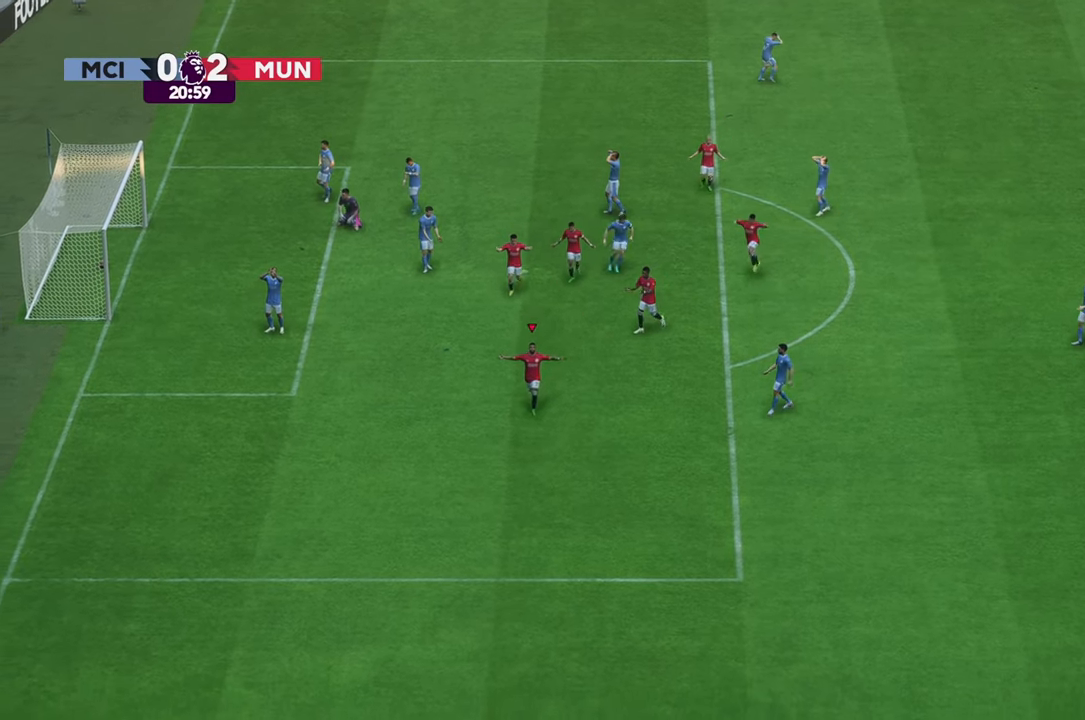
Gameplay with a controller (Xbox layout); each line is a JSON object with the inputs held at the frame after it. "events" lists button and stick changes between this image and that frame as [ms after this image, input, new state], when the widget could be followed in between. Not read: L3 R3.
{"buttons": [], "left_stick": "down", "right_stick": "center", "events": []}
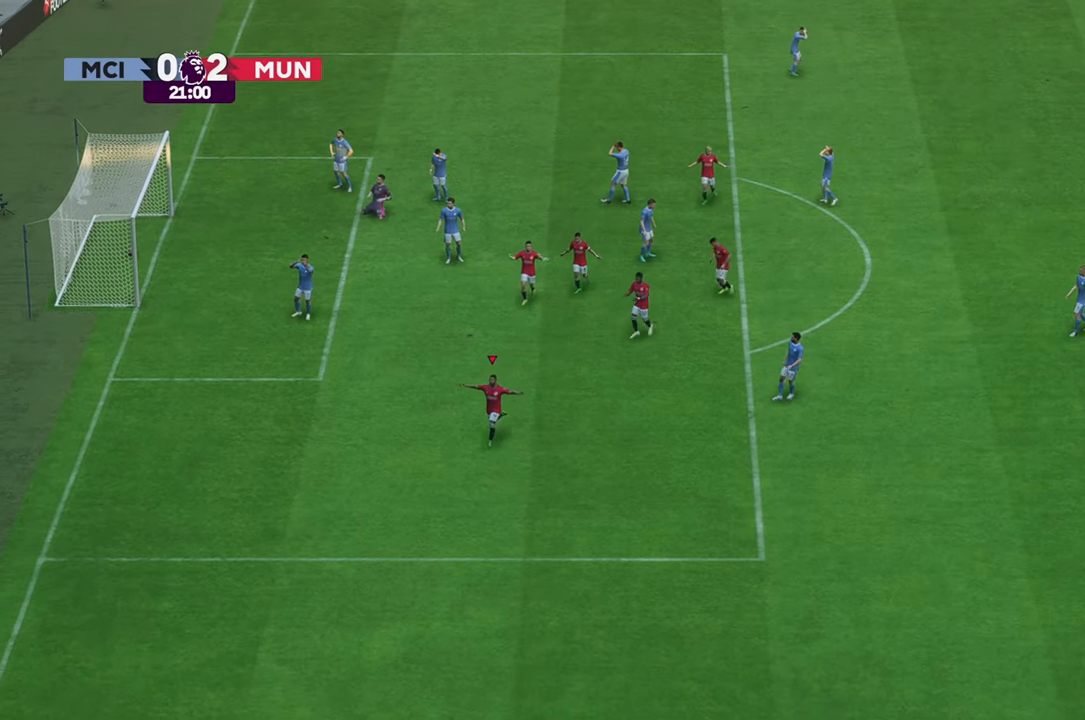
{"buttons": [], "left_stick": "down", "right_stick": "center", "events": []}
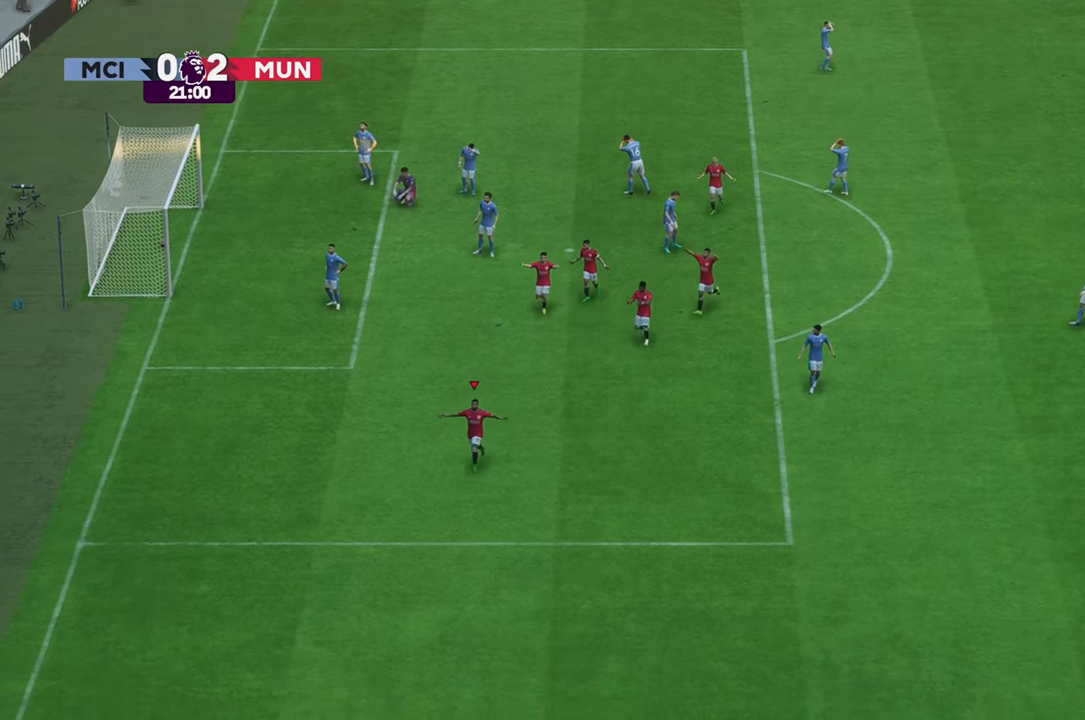
{"buttons": [], "left_stick": "down-right", "right_stick": "center", "events": [[400, "left_stick", "down-right"]]}
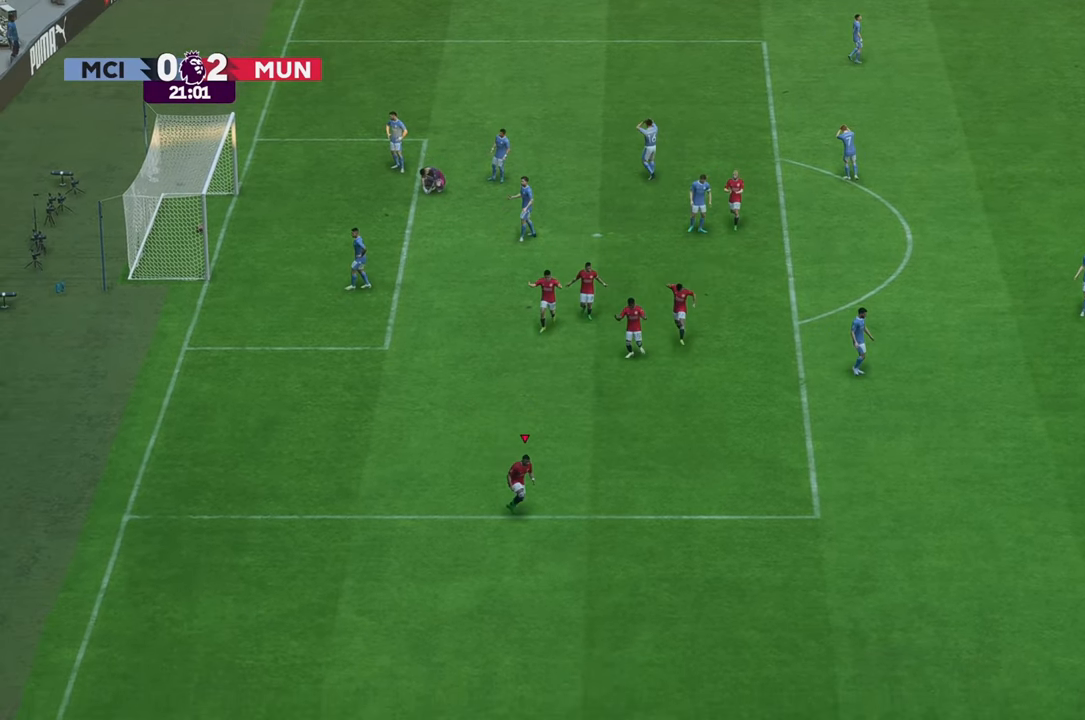
{"buttons": [], "left_stick": "right", "right_stick": "center", "events": [[383, "left_stick", "right"]]}
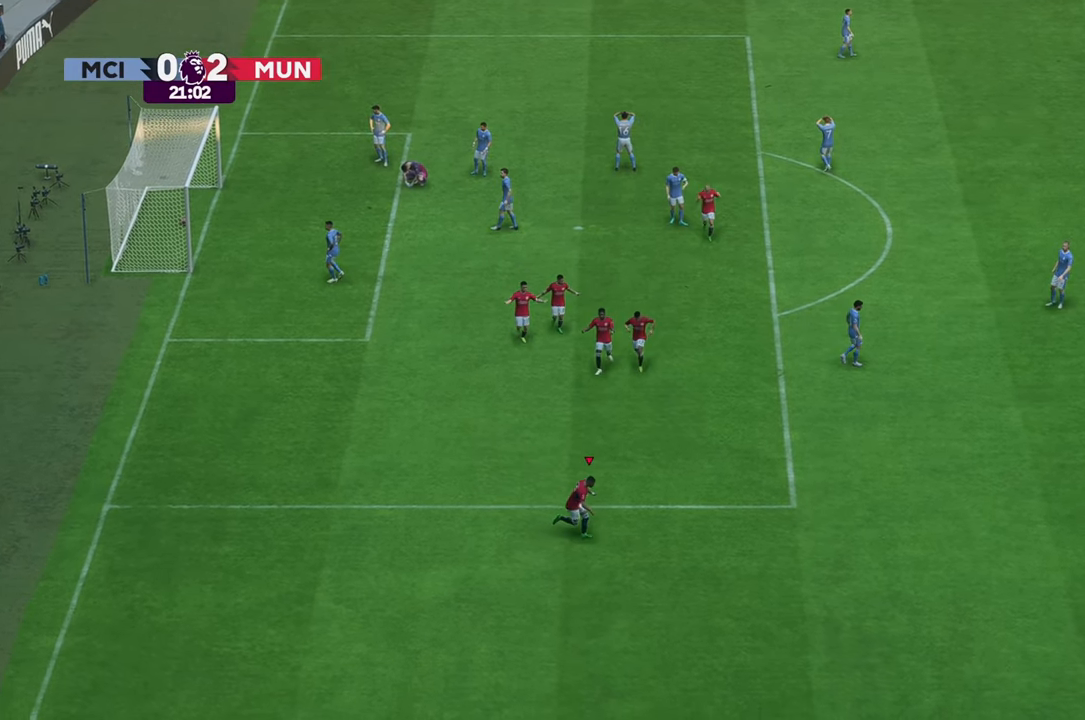
{"buttons": [], "left_stick": "right", "right_stick": "center", "events": []}
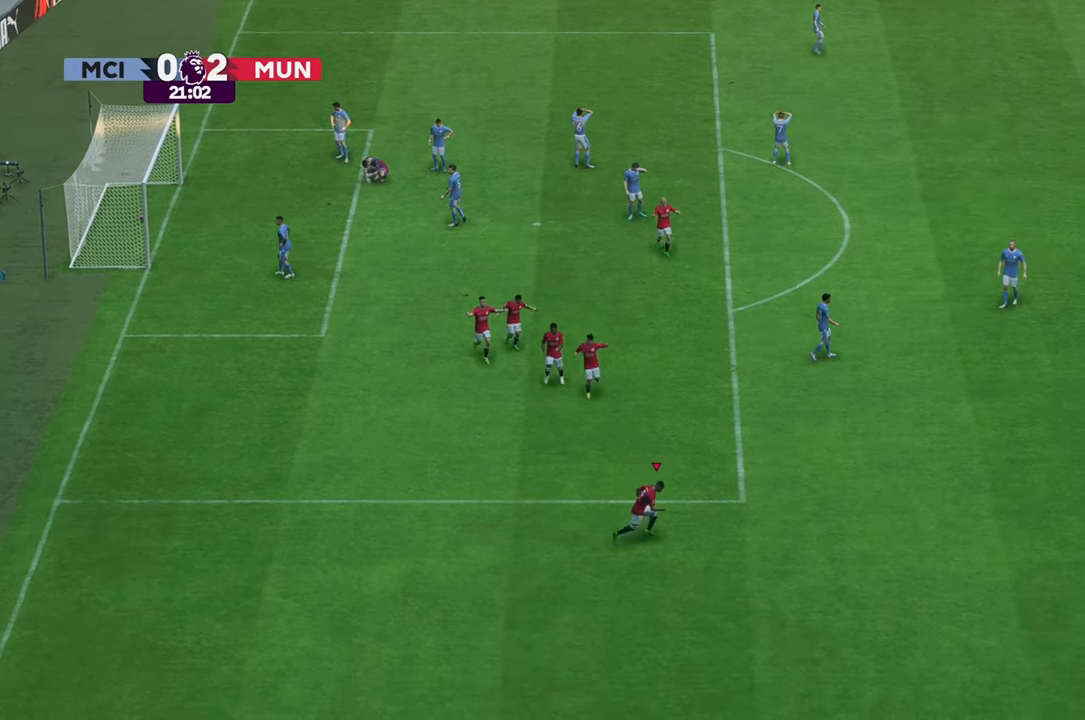
{"buttons": [], "left_stick": "right", "right_stick": "center", "events": []}